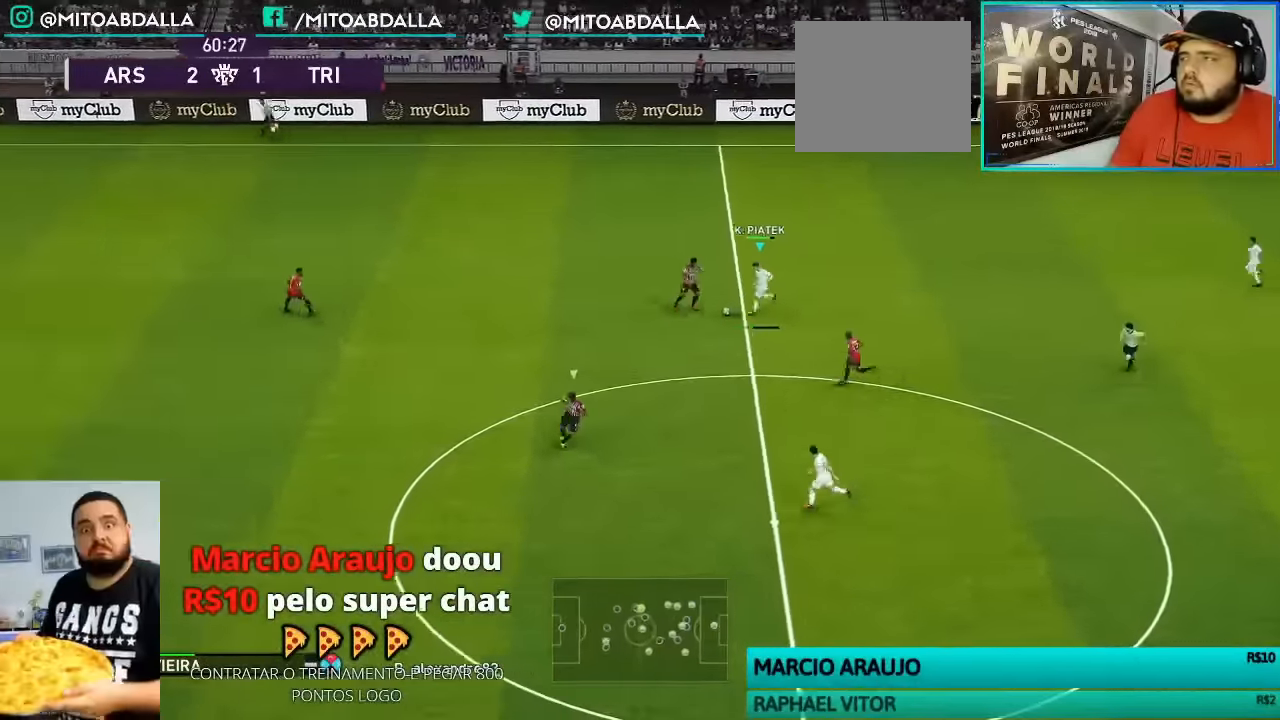
Gameplay with a controller (PlayStation layout); each line is a JSON object with the inputs held at the frame after it. "events" lists button and stick changes between this image and that frame as [ms after this image, input, new state], when the widget could be followed in between.
{"buttons": ["R1"], "left_stick": "up-left", "right_stick": "center", "events": [[33, "CROSS", "up"], [133, "R2", "down"], [400, "R2", "up"]]}
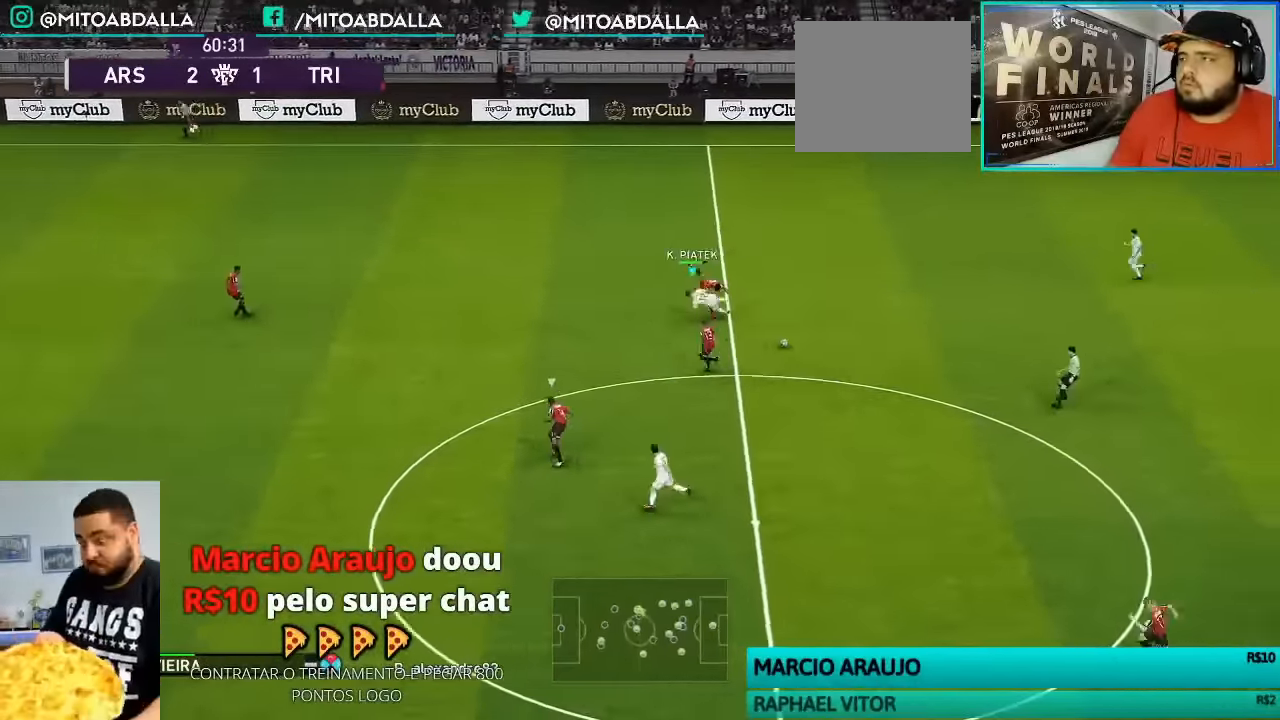
{"buttons": ["CROSS"], "left_stick": "left", "right_stick": "center", "events": [[333, "left_stick", "left"], [400, "CROSS", "down"], [400, "R1", "up"]]}
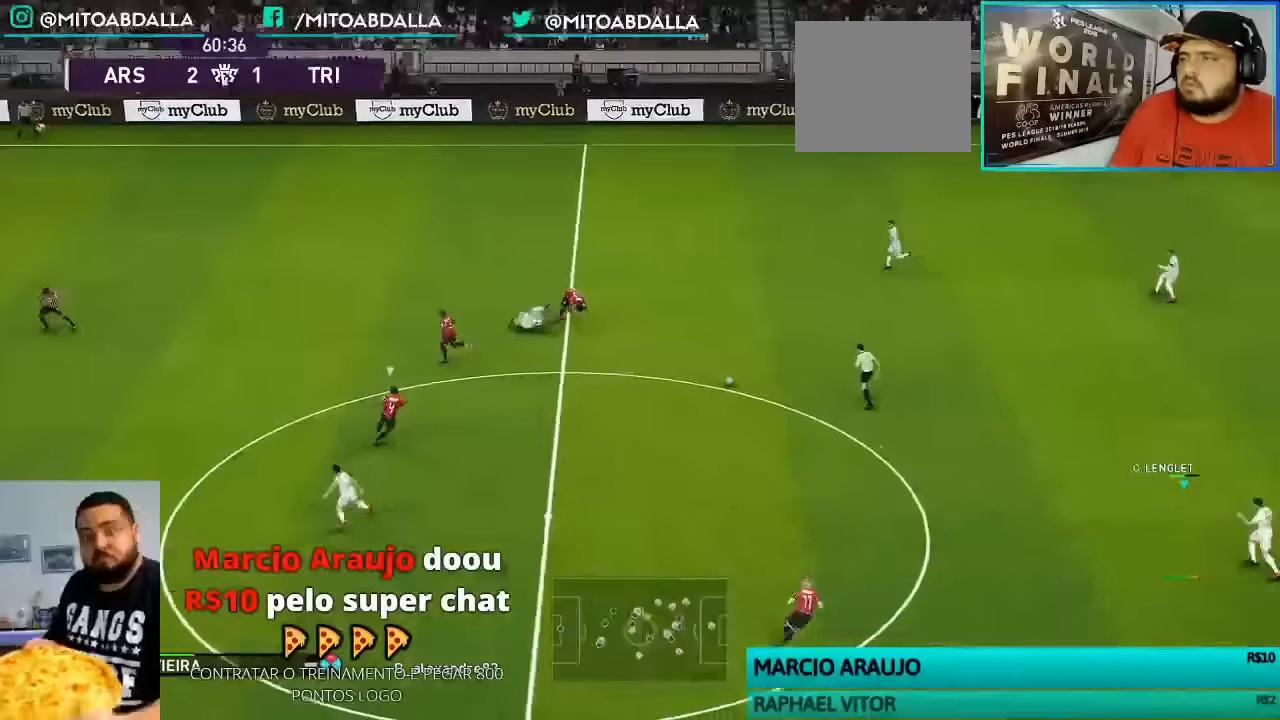
{"buttons": [], "left_stick": "center", "right_stick": "center", "events": [[66, "CROSS", "up"], [366, "left_stick", "center"]]}
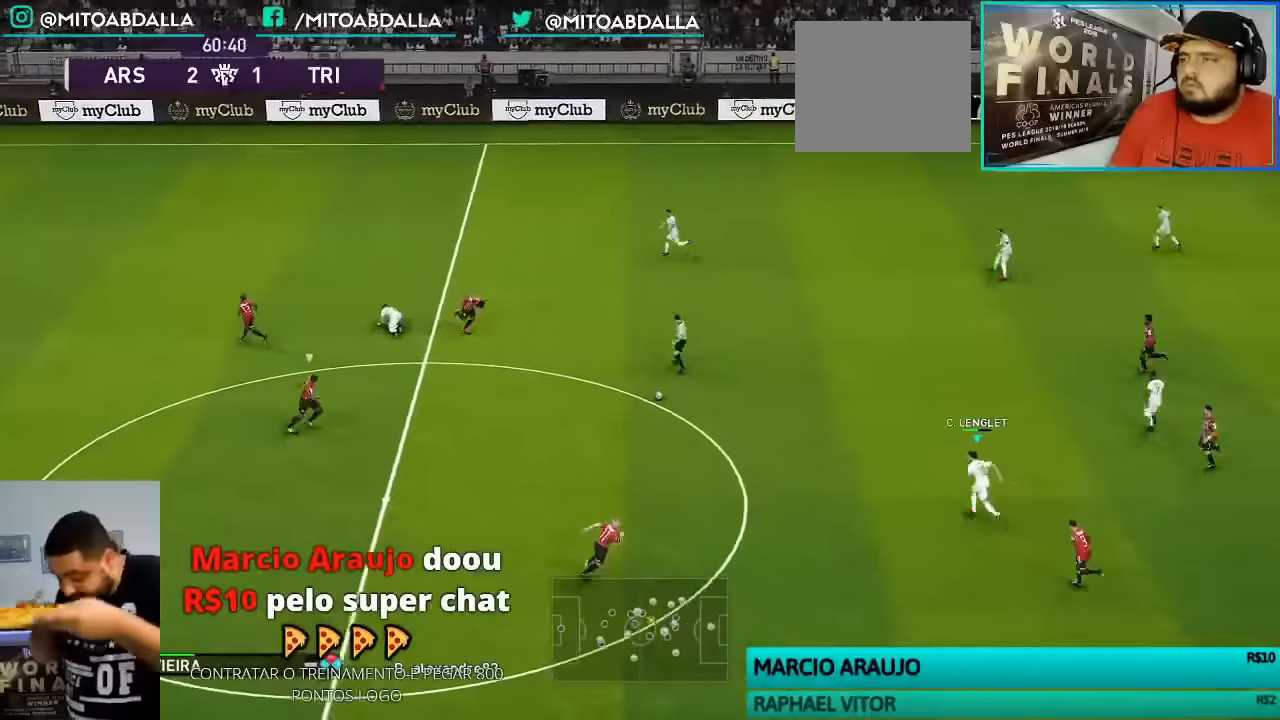
{"buttons": [], "left_stick": "center", "right_stick": "center", "events": []}
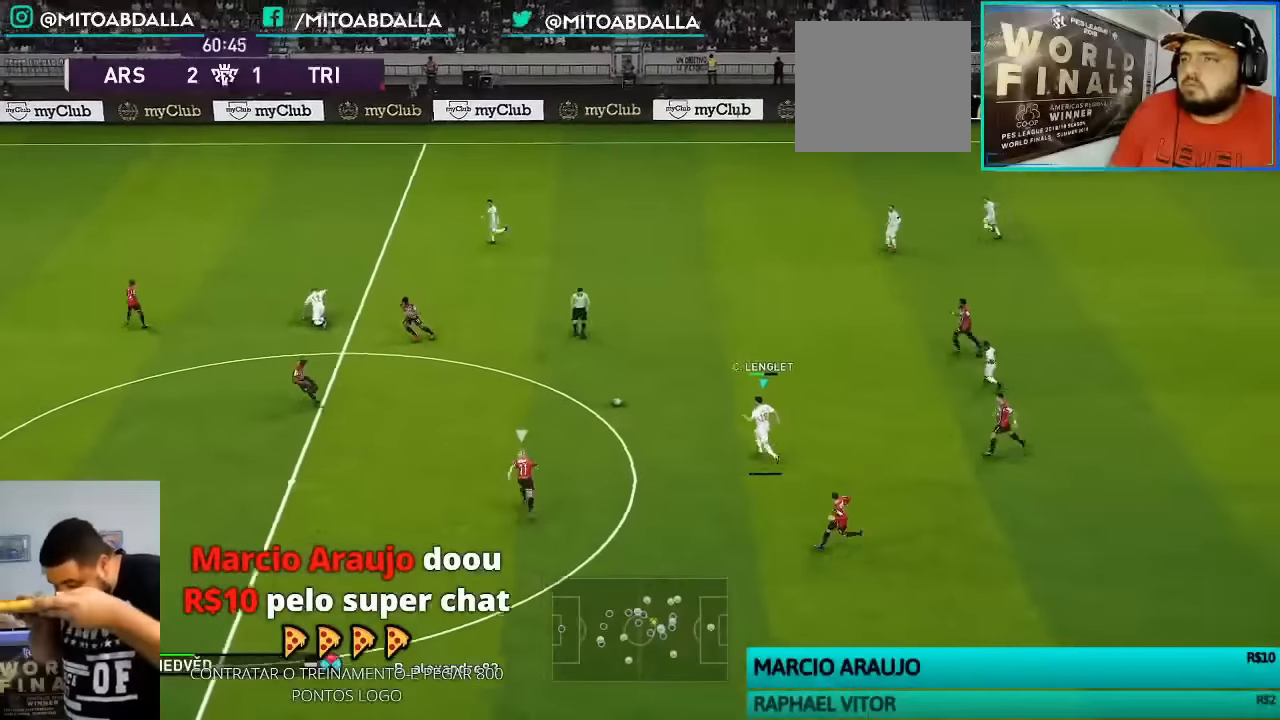
{"buttons": [], "left_stick": "center", "right_stick": "center", "events": []}
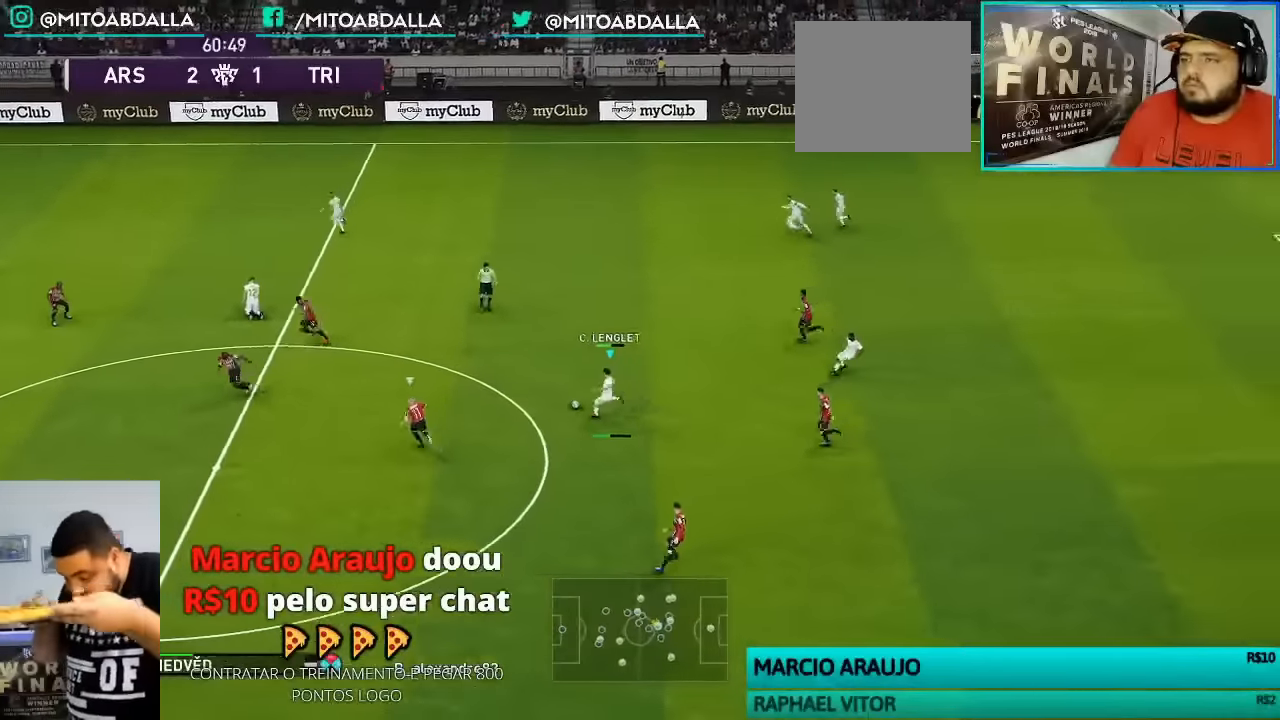
{"buttons": [], "left_stick": "left", "right_stick": "center", "events": [[33, "left_stick", "left"]]}
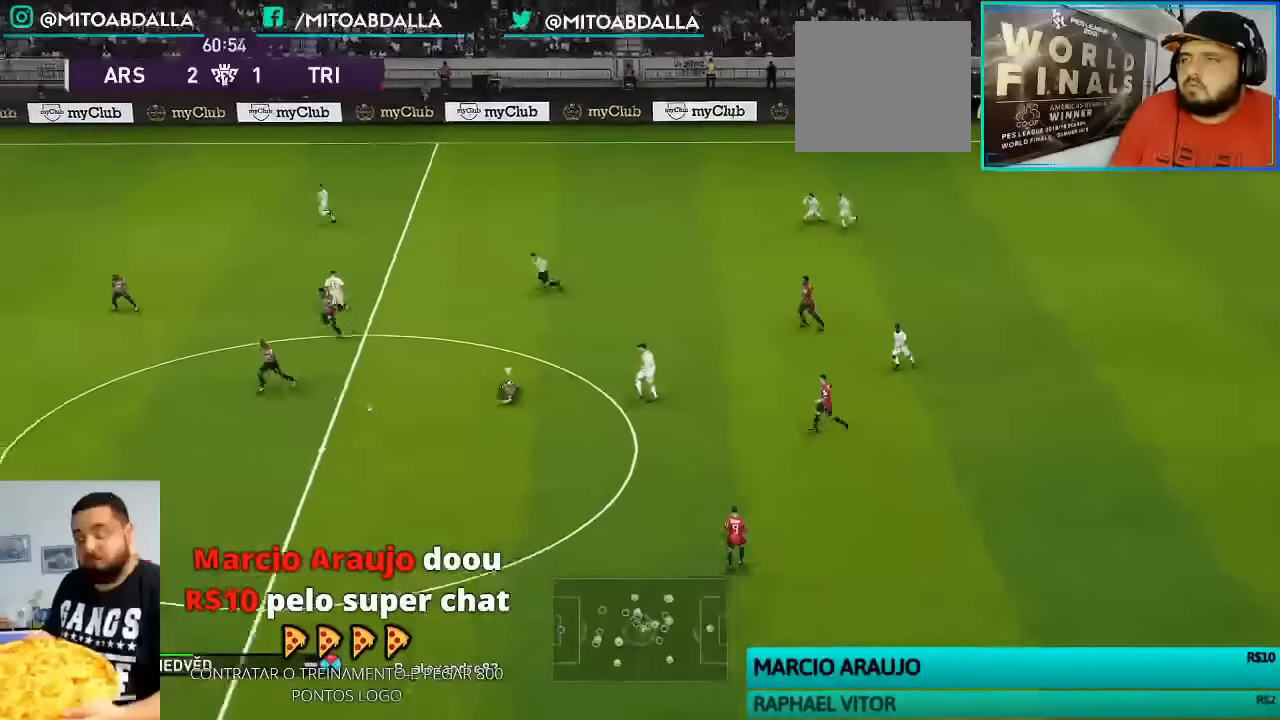
{"buttons": [], "left_stick": "left", "right_stick": "center", "events": []}
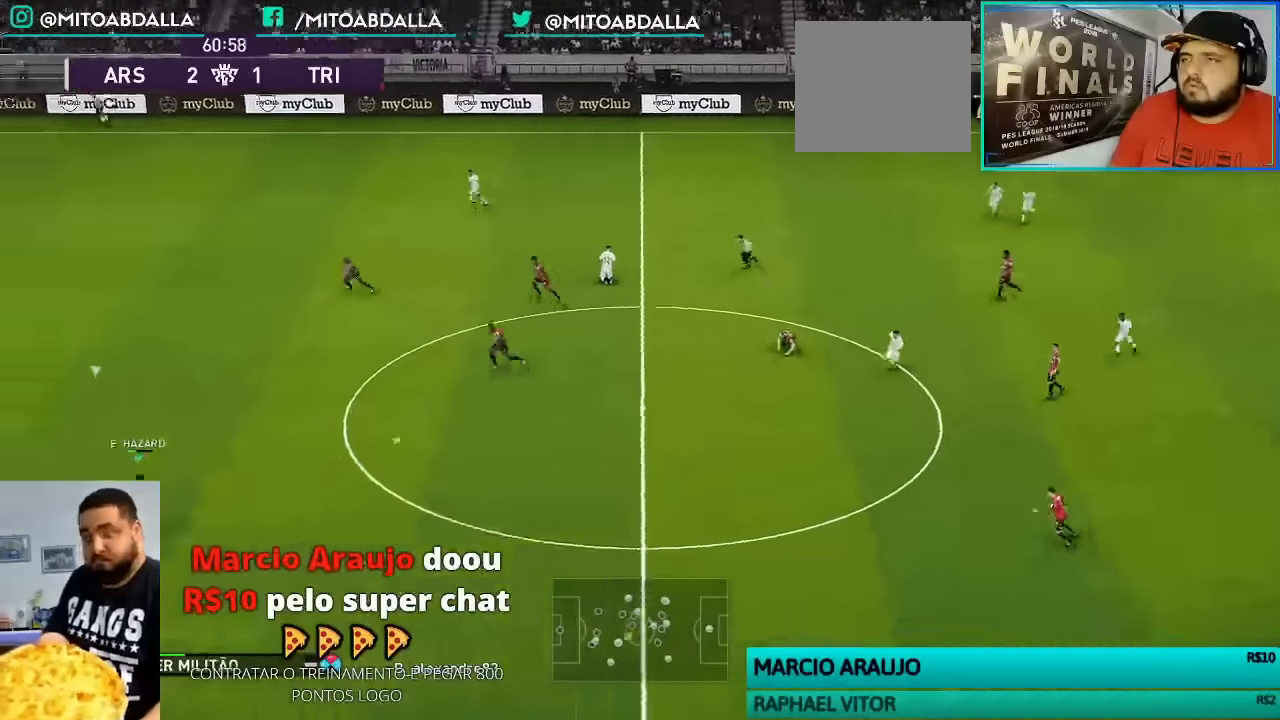
{"buttons": [], "left_stick": "center", "right_stick": "center", "events": [[233, "TRIANGLE", "down"], [233, "left_stick", "down-left"], [333, "TRIANGLE", "up"], [333, "left_stick", "left"], [433, "left_stick", "center"]]}
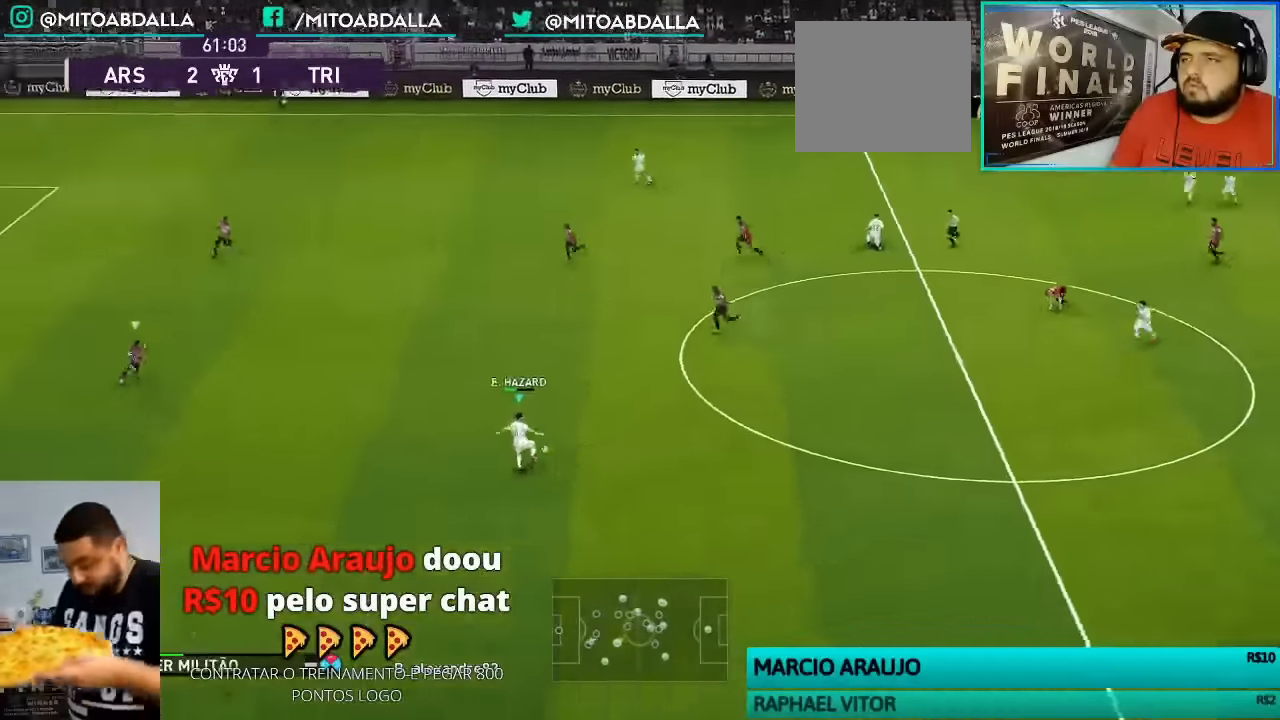
{"buttons": ["R1"], "left_stick": "up-left", "right_stick": "center", "events": [[133, "R1", "down"], [166, "left_stick", "up-left"]]}
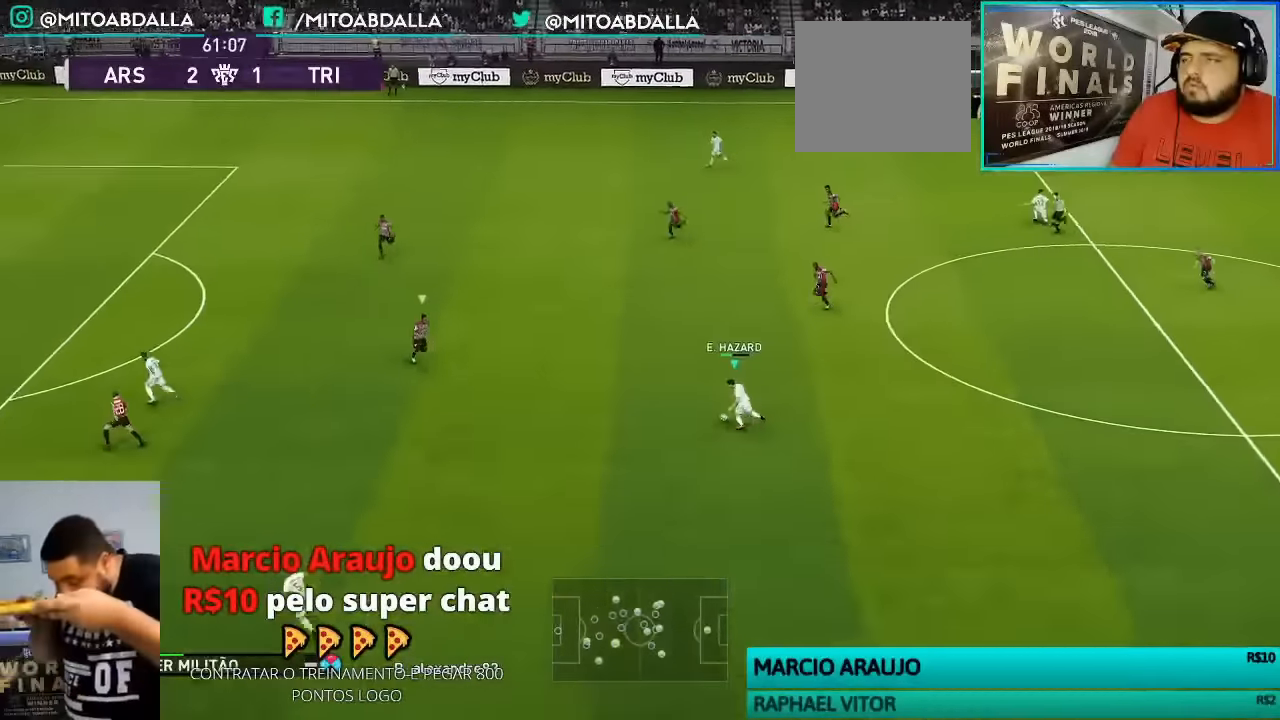
{"buttons": ["R1"], "left_stick": "up-left", "right_stick": "center", "events": []}
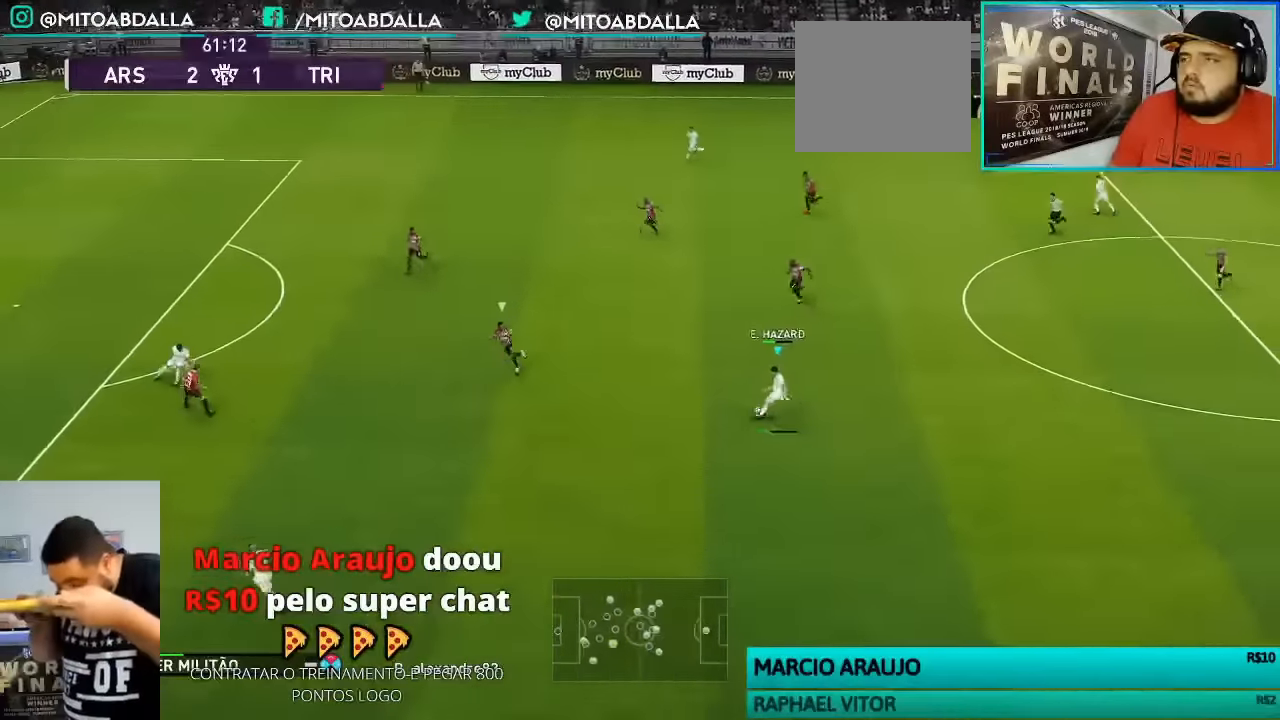
{"buttons": [], "left_stick": "up-left", "right_stick": "center", "events": [[500, "R1", "up"]]}
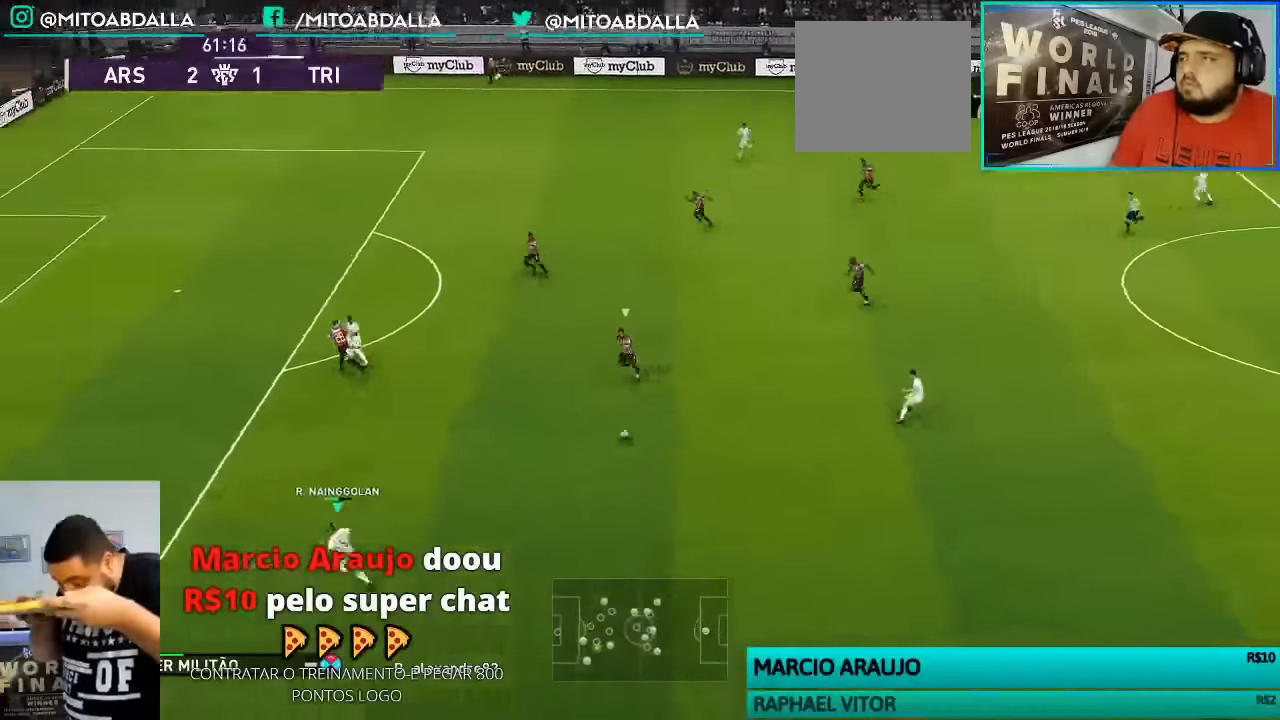
{"buttons": ["R1"], "left_stick": "up", "right_stick": "center", "events": [[266, "R1", "down"], [333, "left_stick", "up"]]}
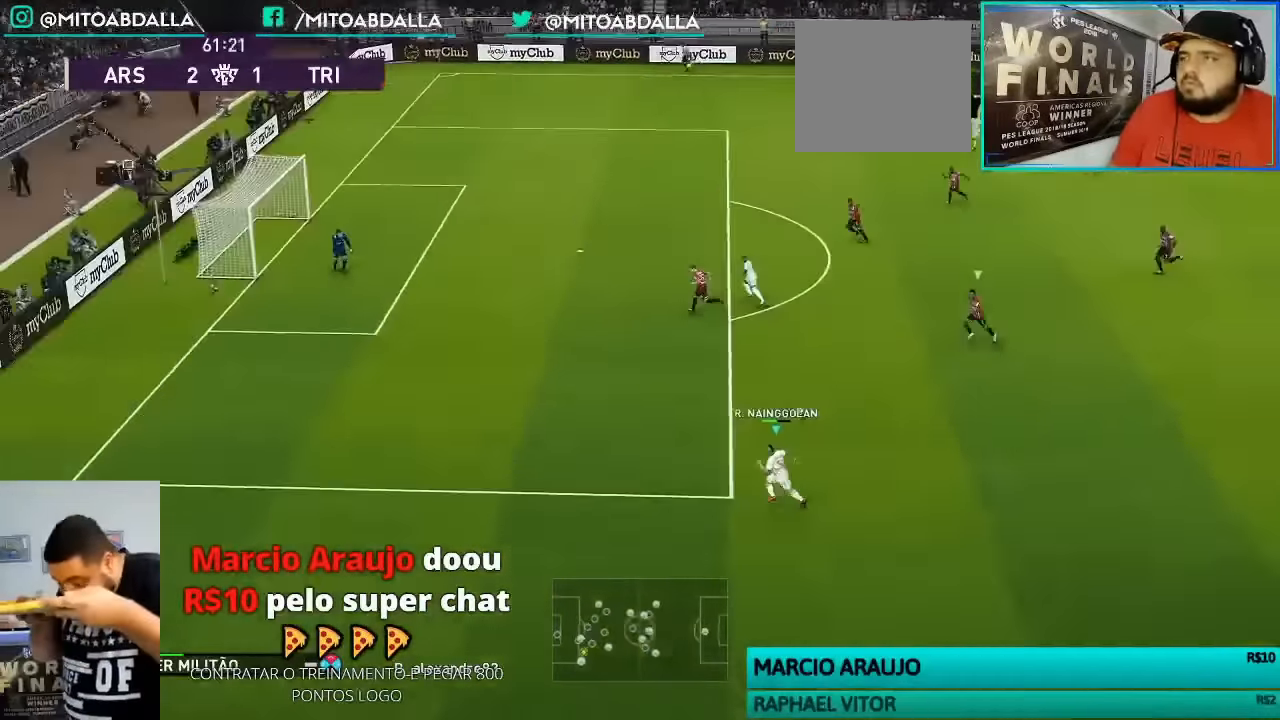
{"buttons": ["R1"], "left_stick": "up-right", "right_stick": "center", "events": [[66, "left_stick", "up-right"]]}
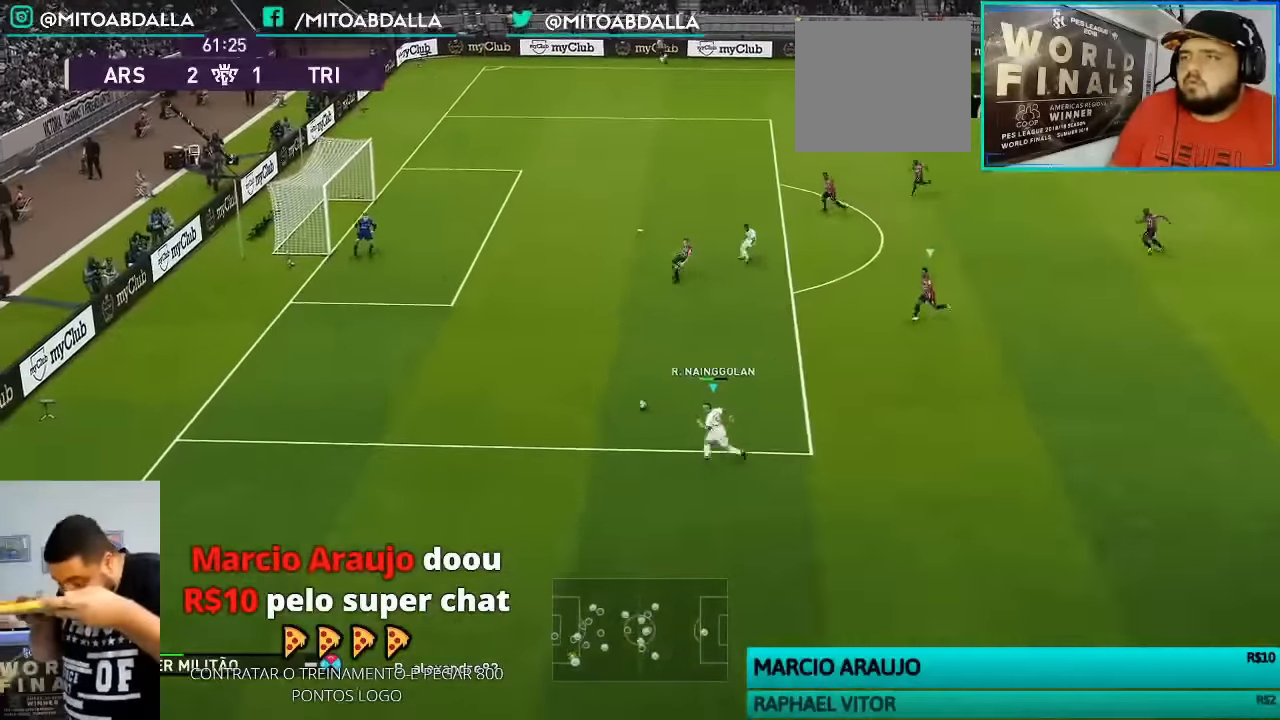
{"buttons": ["R1"], "left_stick": "up-right", "right_stick": "center", "events": [[200, "left_stick", "right"], [433, "left_stick", "up-right"]]}
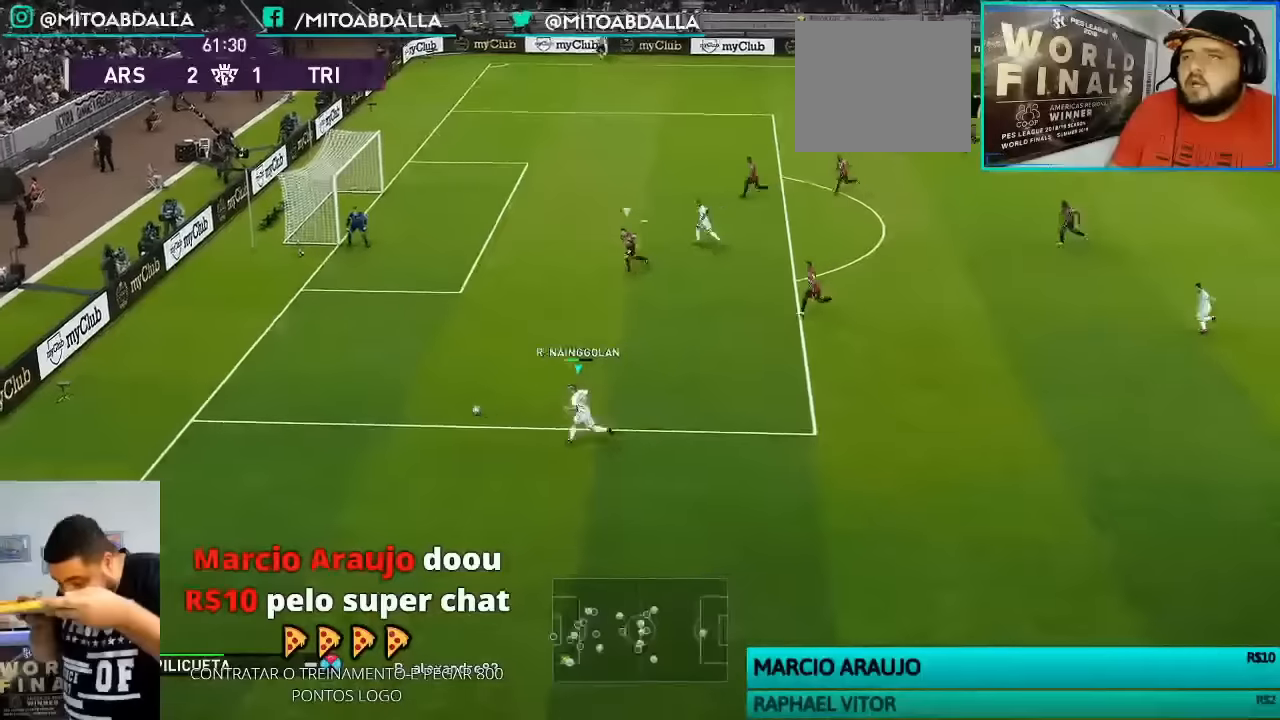
{"buttons": [], "left_stick": "up-right", "right_stick": "center", "events": [[366, "R1", "up"]]}
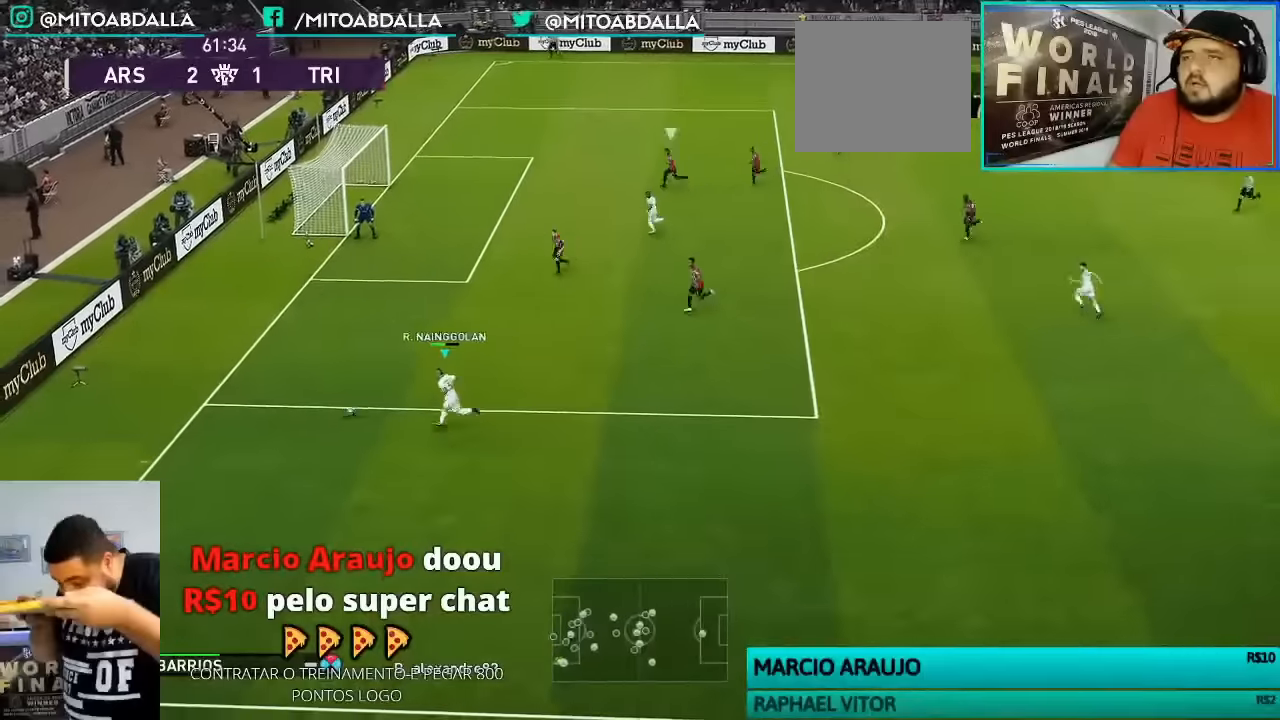
{"buttons": [], "left_stick": "up-right", "right_stick": "center", "events": []}
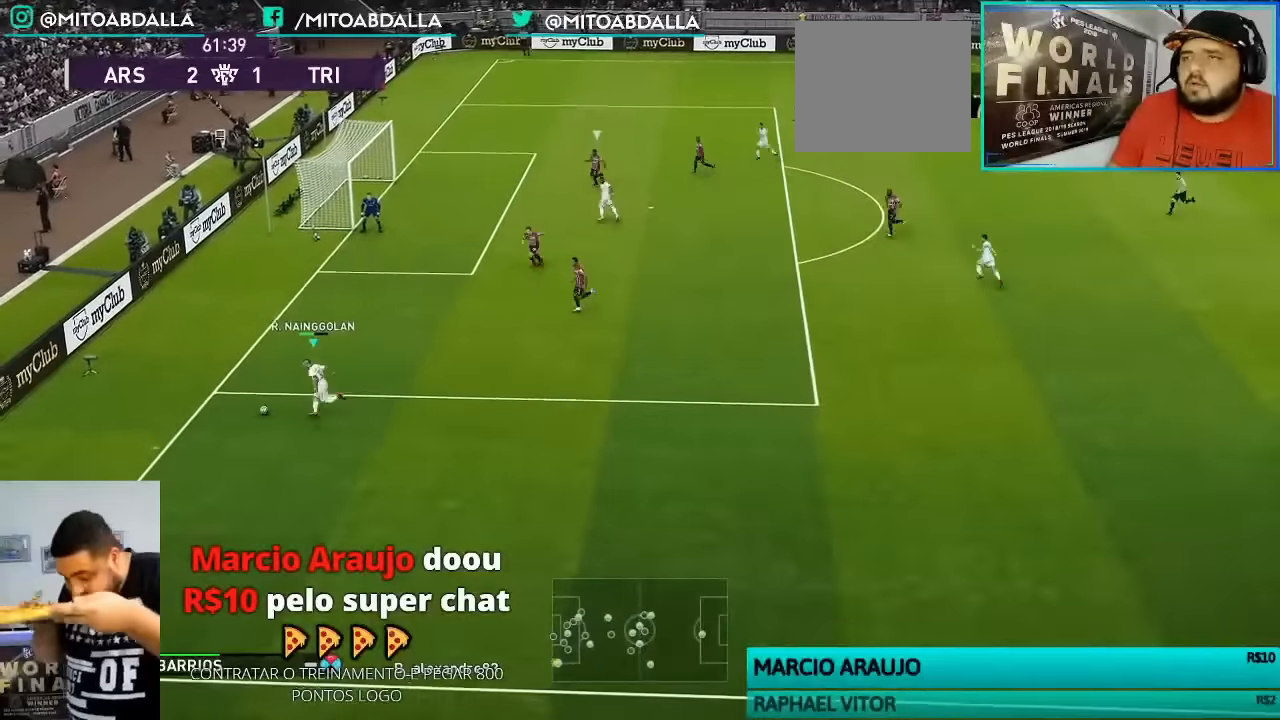
{"buttons": [], "left_stick": "right", "right_stick": "center", "events": [[133, "SQUARE", "down"], [166, "left_stick", "right"], [233, "SQUARE", "up"], [266, "CROSS", "down"], [366, "CROSS", "up"]]}
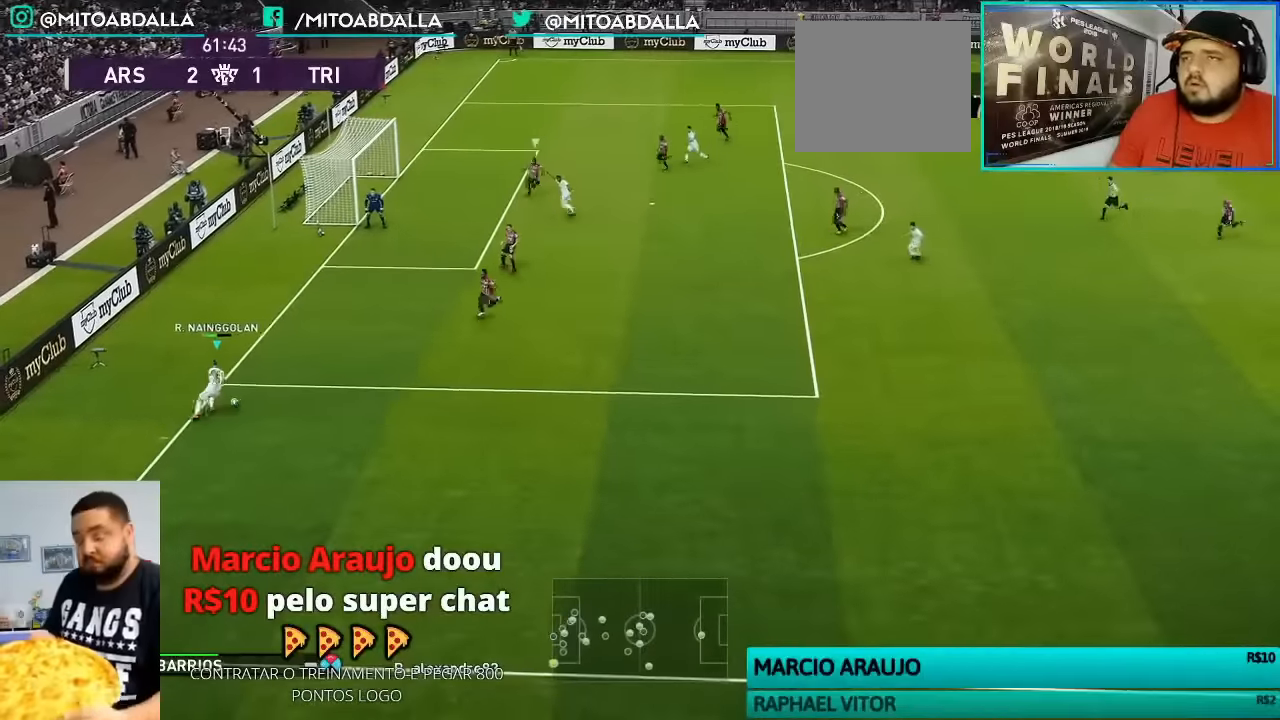
{"buttons": [], "left_stick": "up-right", "right_stick": "center", "events": [[200, "left_stick", "up-right"]]}
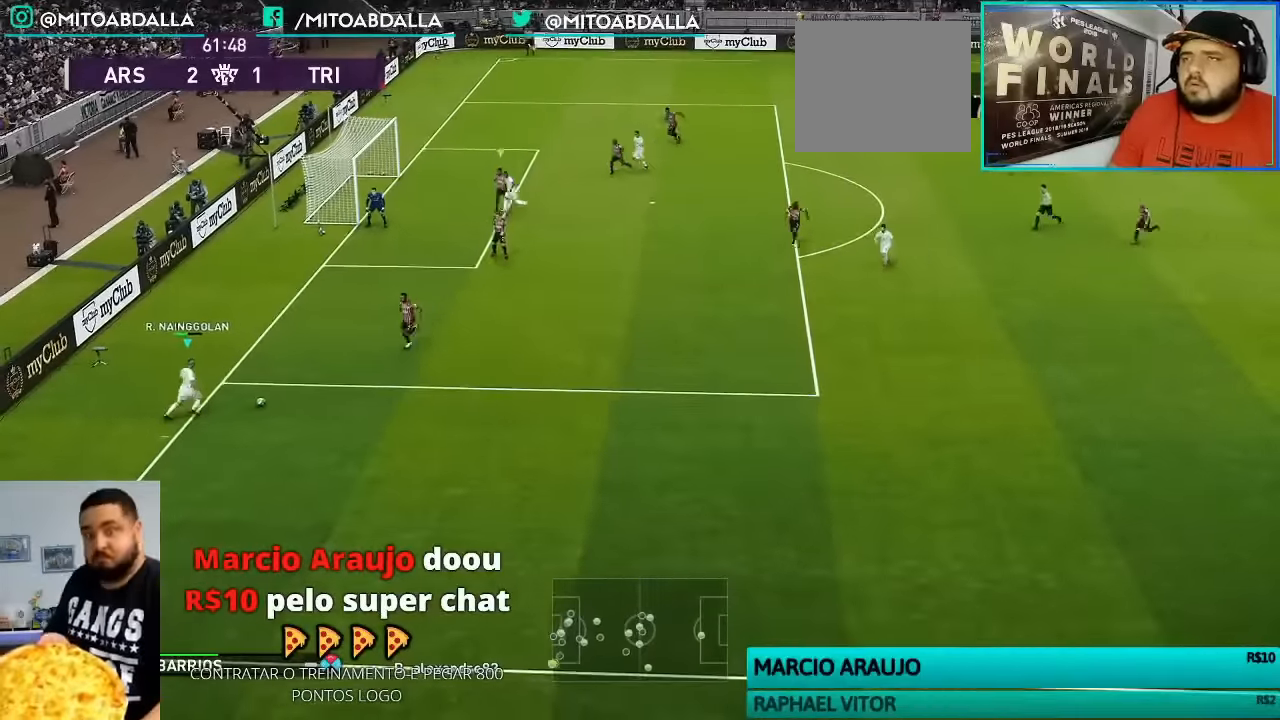
{"buttons": [], "left_stick": "up-right", "right_stick": "center", "events": [[300, "R1", "down"], [400, "R1", "up"]]}
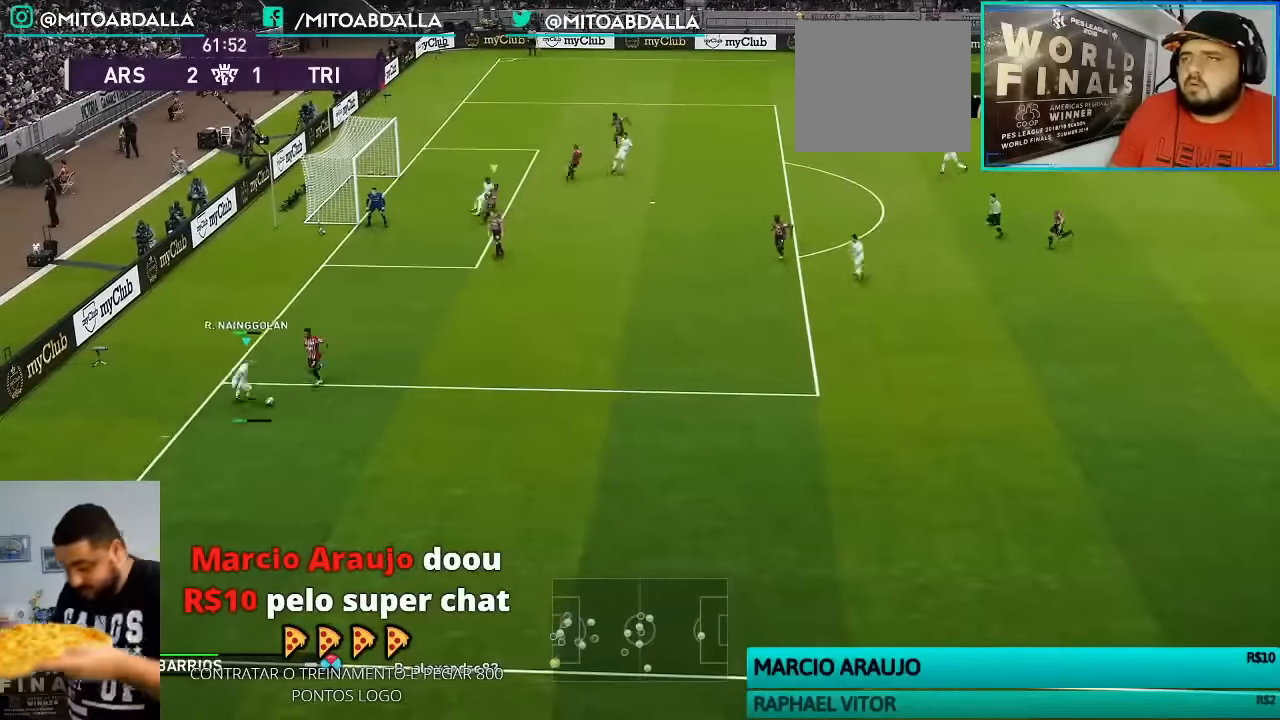
{"buttons": ["R1"], "left_stick": "up-right", "right_stick": "center", "events": [[66, "R1", "down"]]}
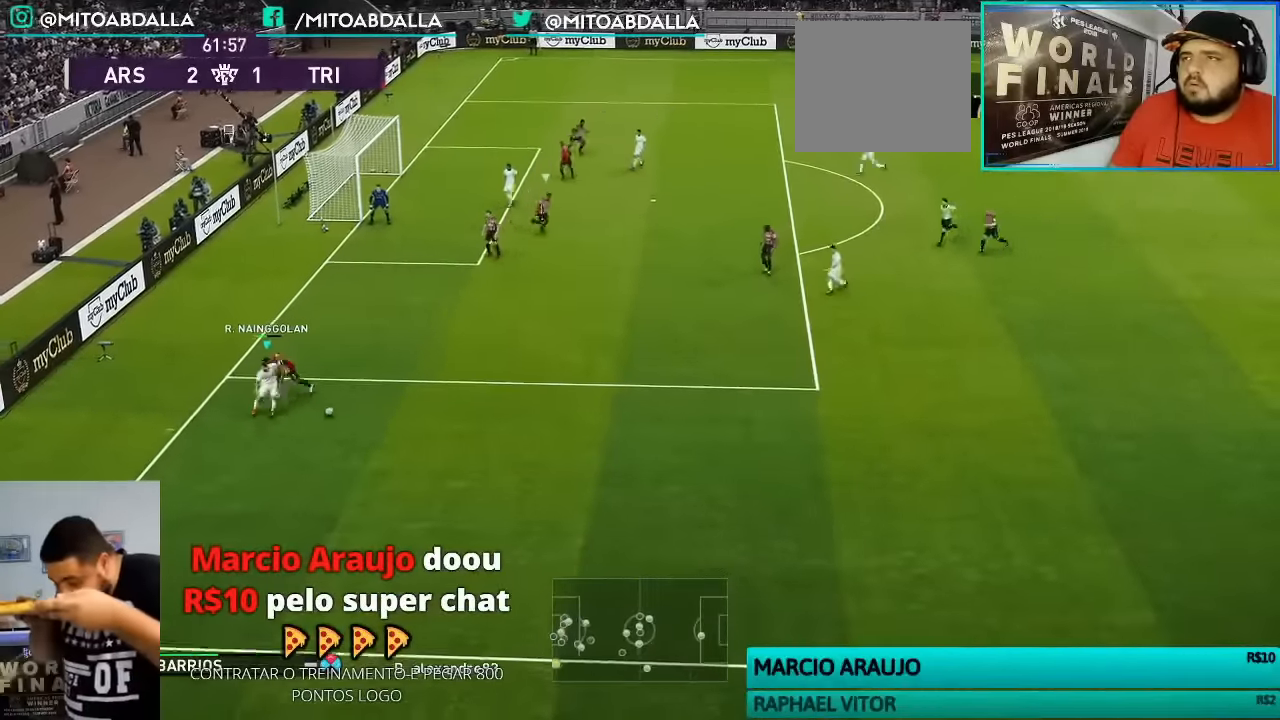
{"buttons": ["CIRCLE"], "left_stick": "up", "right_stick": "center", "events": [[366, "R1", "up"], [400, "left_stick", "up"], [466, "CIRCLE", "down"]]}
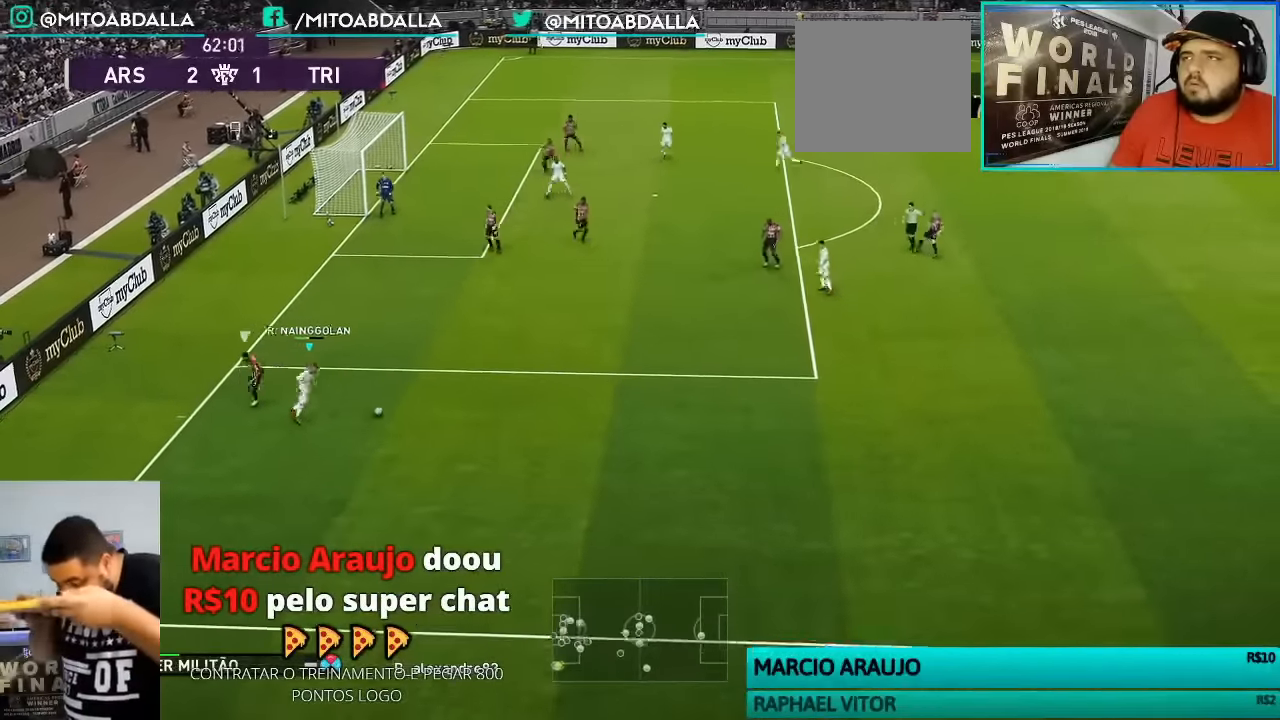
{"buttons": ["R1", "R2"], "left_stick": "center", "right_stick": "center", "events": [[33, "L1", "down"], [133, "CIRCLE", "up"], [133, "L1", "up"], [300, "R1", "down"], [300, "R2", "down"], [433, "left_stick", "center"]]}
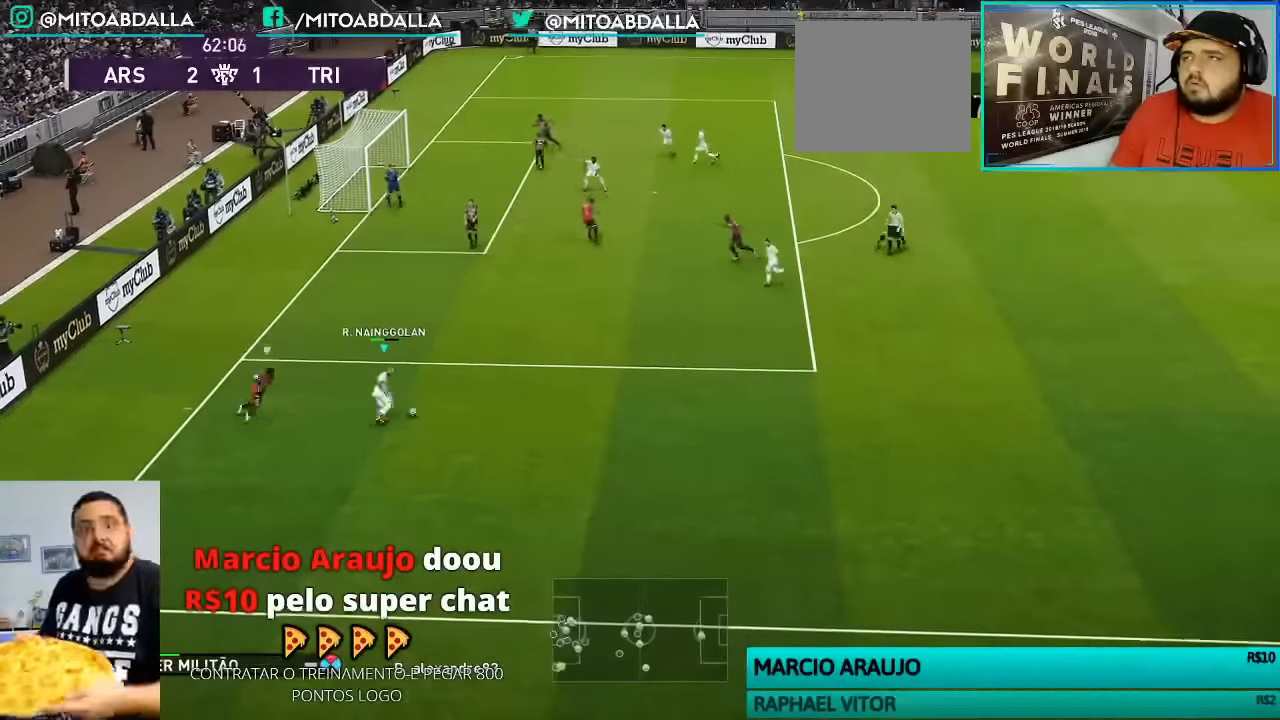
{"buttons": ["SQUARE", "R2"], "left_stick": "left", "right_stick": "center", "events": [[100, "left_stick", "left"], [233, "R1", "up"], [233, "SQUARE", "down"], [366, "SQUARE", "up"], [400, "SQUARE", "down"]]}
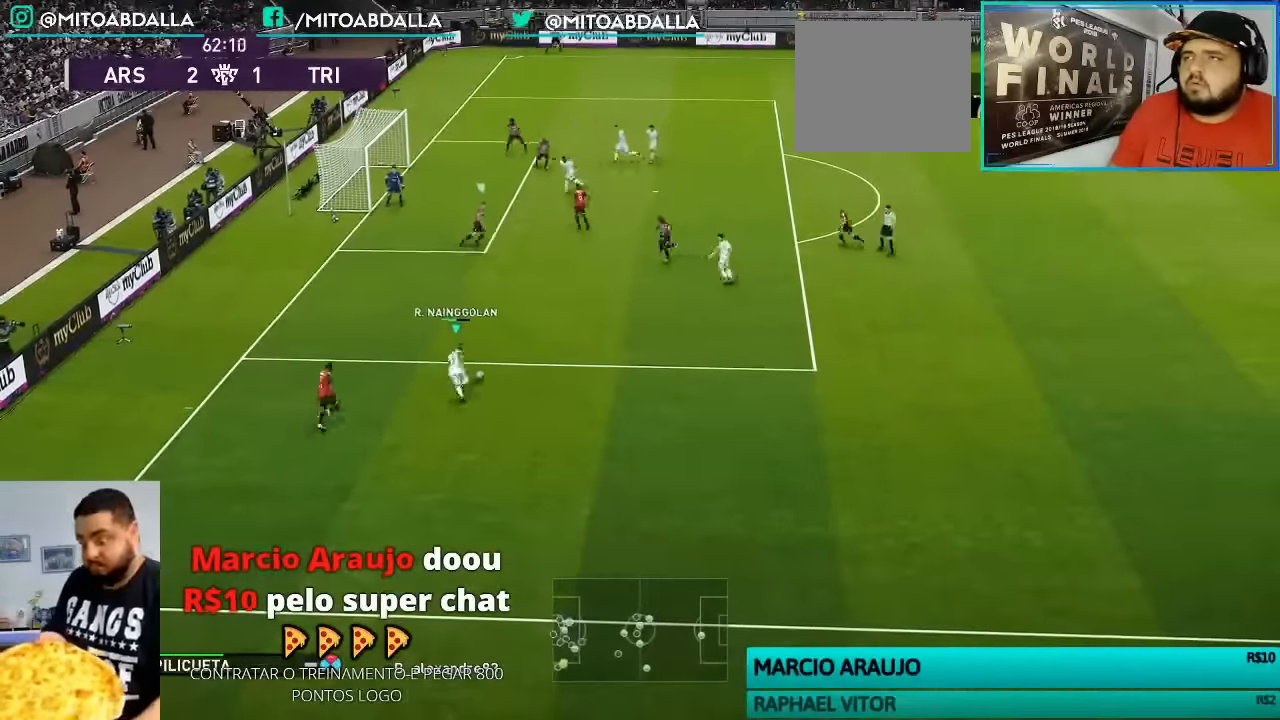
{"buttons": ["SQUARE", "R2"], "left_stick": "left", "right_stick": "center", "events": [[33, "SQUARE", "up"], [66, "SQUARE", "down"], [233, "SQUARE", "up"], [266, "SQUARE", "down"]]}
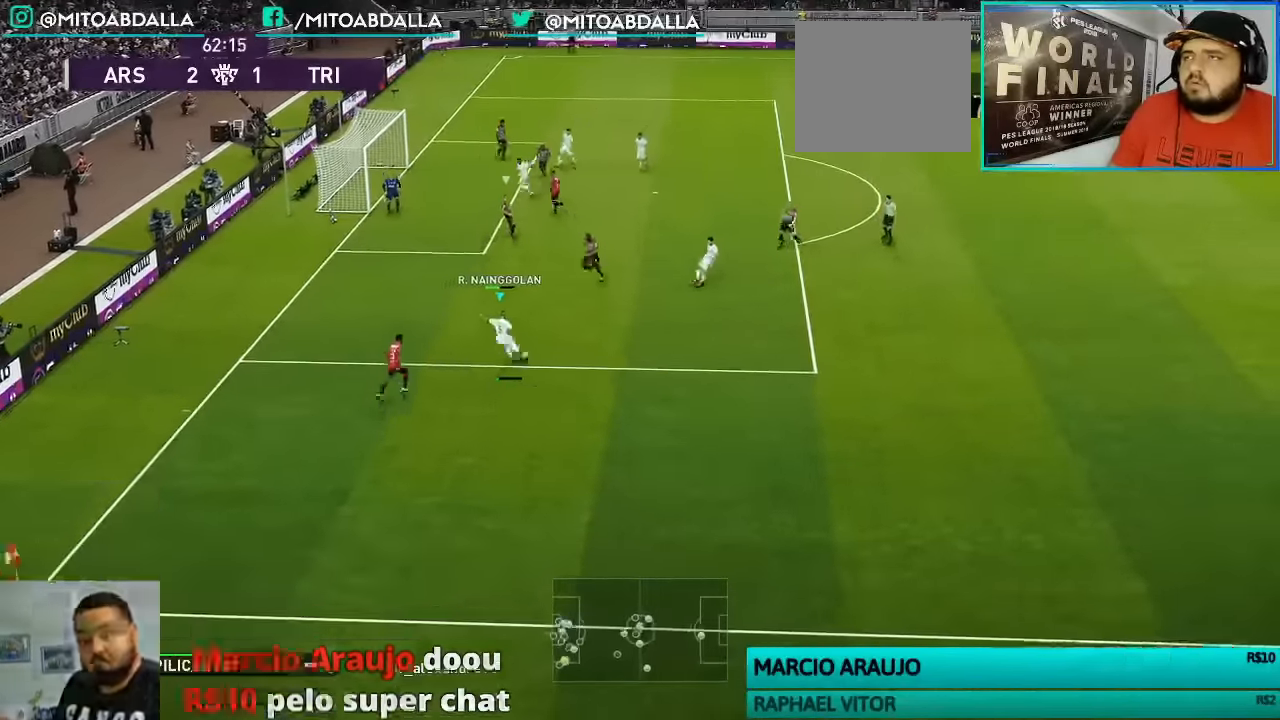
{"buttons": [], "left_stick": "left", "right_stick": "center", "events": [[233, "R2", "up"], [233, "SQUARE", "up"]]}
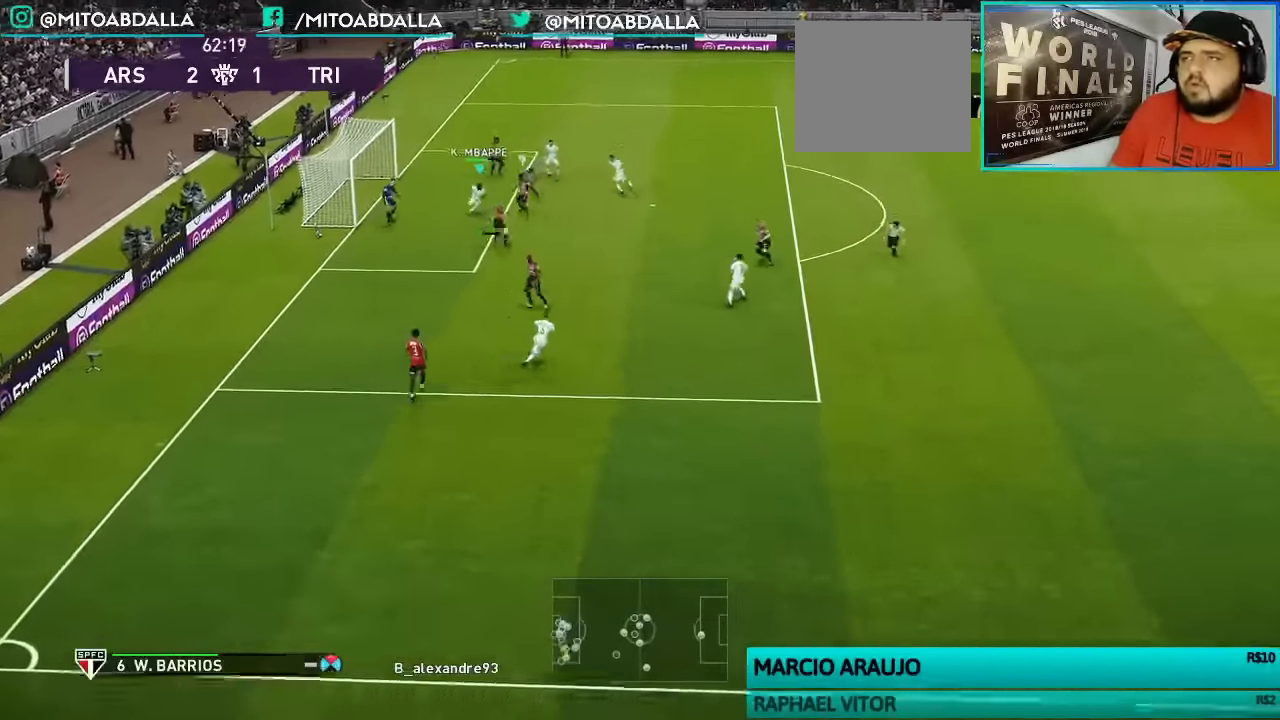
{"buttons": [], "left_stick": "center", "right_stick": "center", "events": [[433, "left_stick", "center"]]}